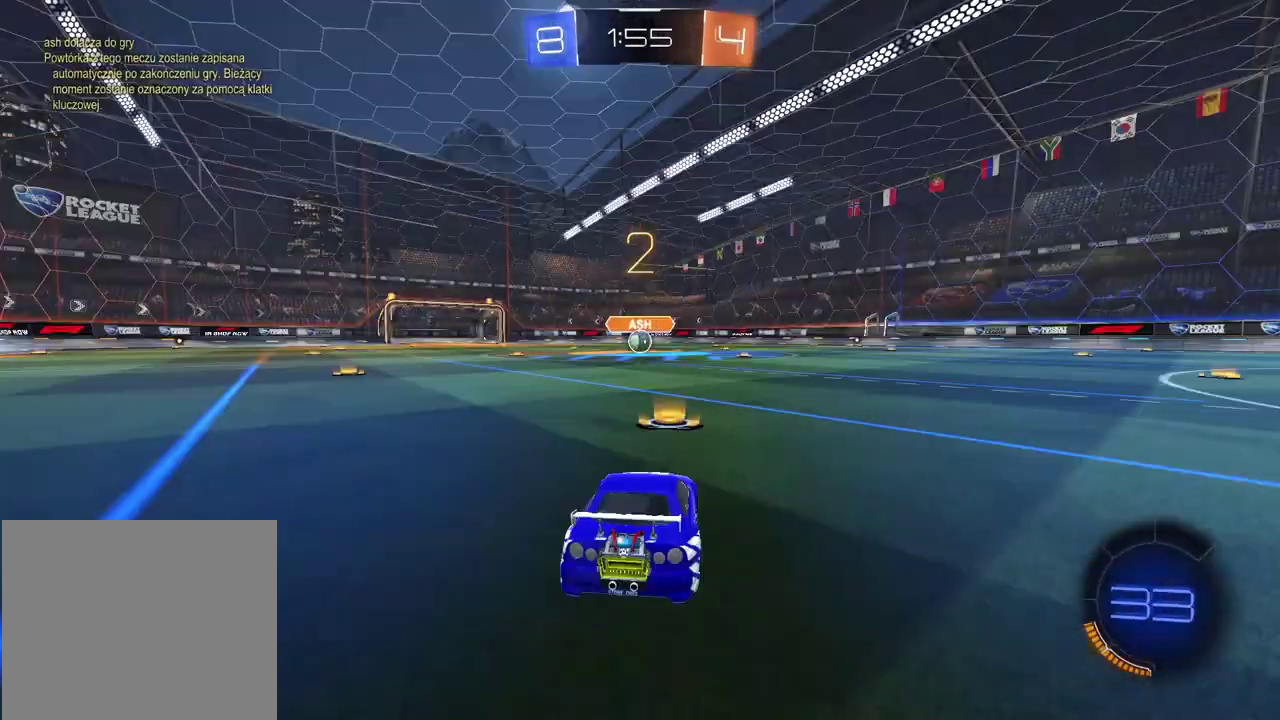
Gameplay with a controller (PlayStation layout); each line is a JSON object with the inputs held at the frame after it. "events" lists button and stick changes between this image and that frame as [ms after this image, input, new state], when the widget could be followed in between. Not read: L1.
{"buttons": ["CIRCLE", "R2"], "left_stick": "center", "right_stick": "center", "events": [[333, "CIRCLE", "down"]]}
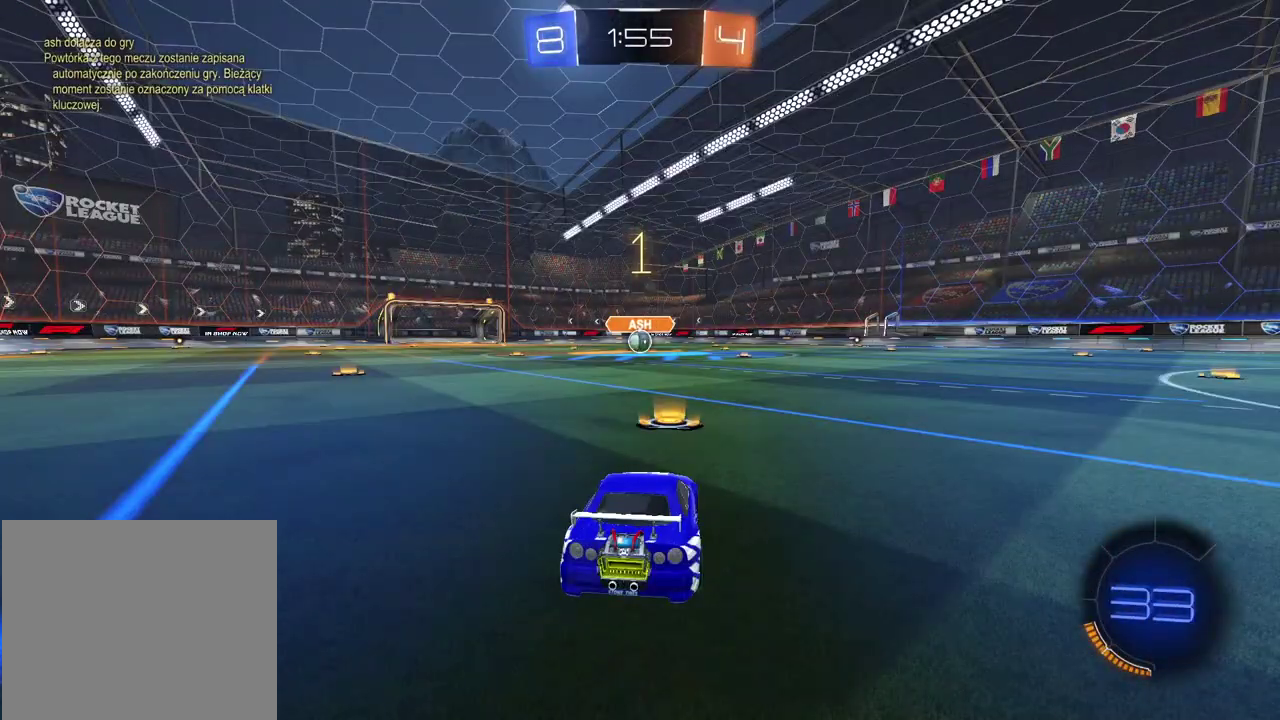
{"buttons": ["CIRCLE", "R2"], "left_stick": "center", "right_stick": "center", "events": []}
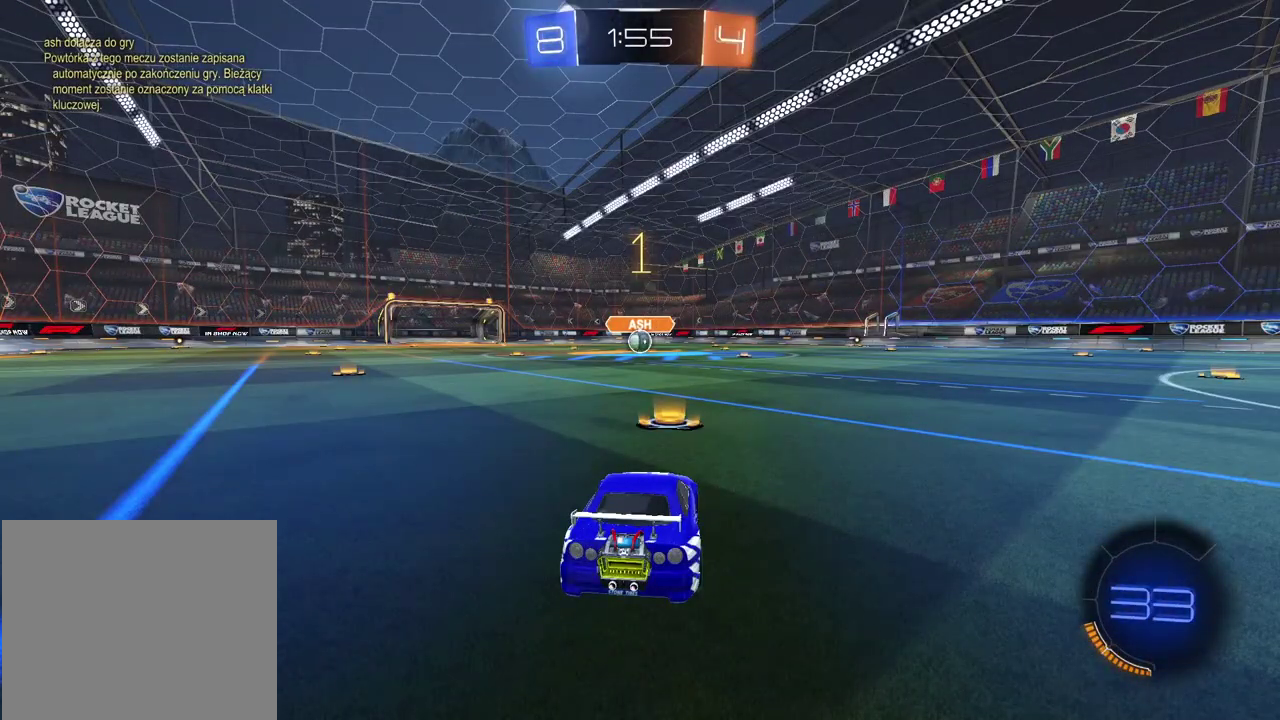
{"buttons": ["CIRCLE", "R2"], "left_stick": "center", "right_stick": "center", "events": []}
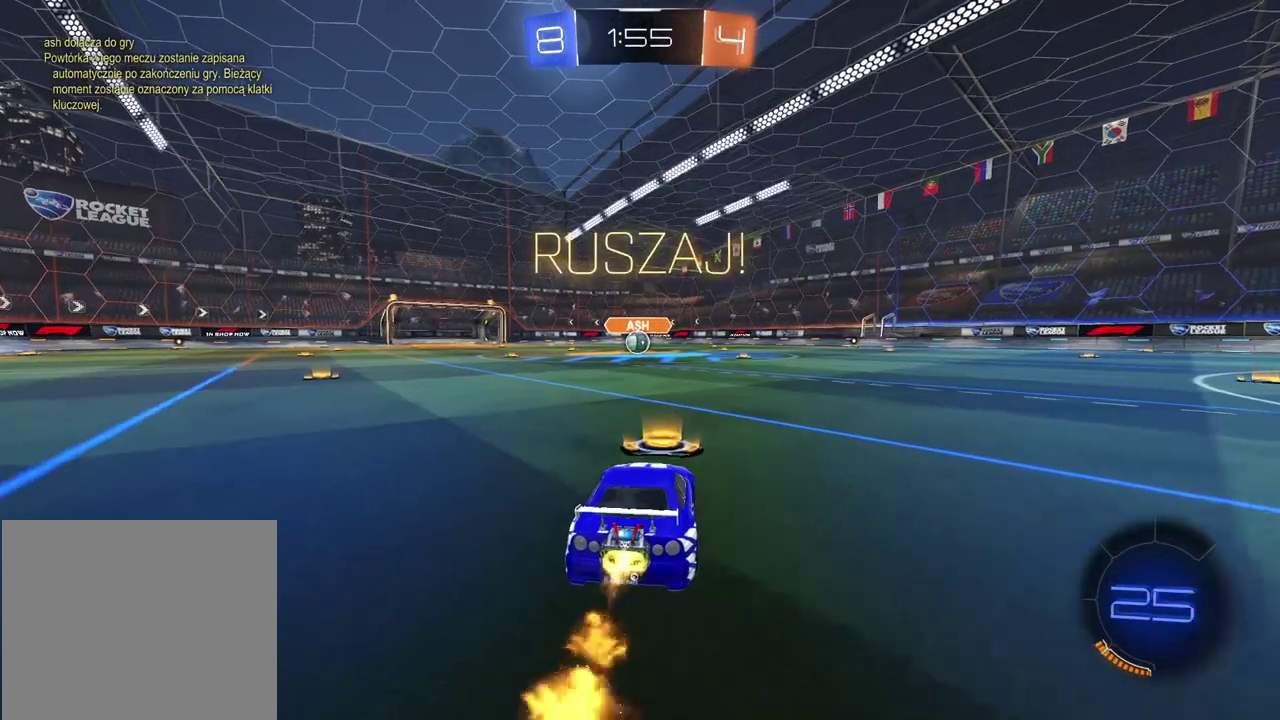
{"buttons": [], "left_stick": "center", "right_stick": "center", "events": [[83, "left_stick", "up"], [150, "CROSS", "down"], [217, "CROSS", "up"], [300, "CROSS", "down"], [417, "CROSS", "up"], [433, "CIRCLE", "up"], [483, "R2", "up"], [500, "left_stick", "center"]]}
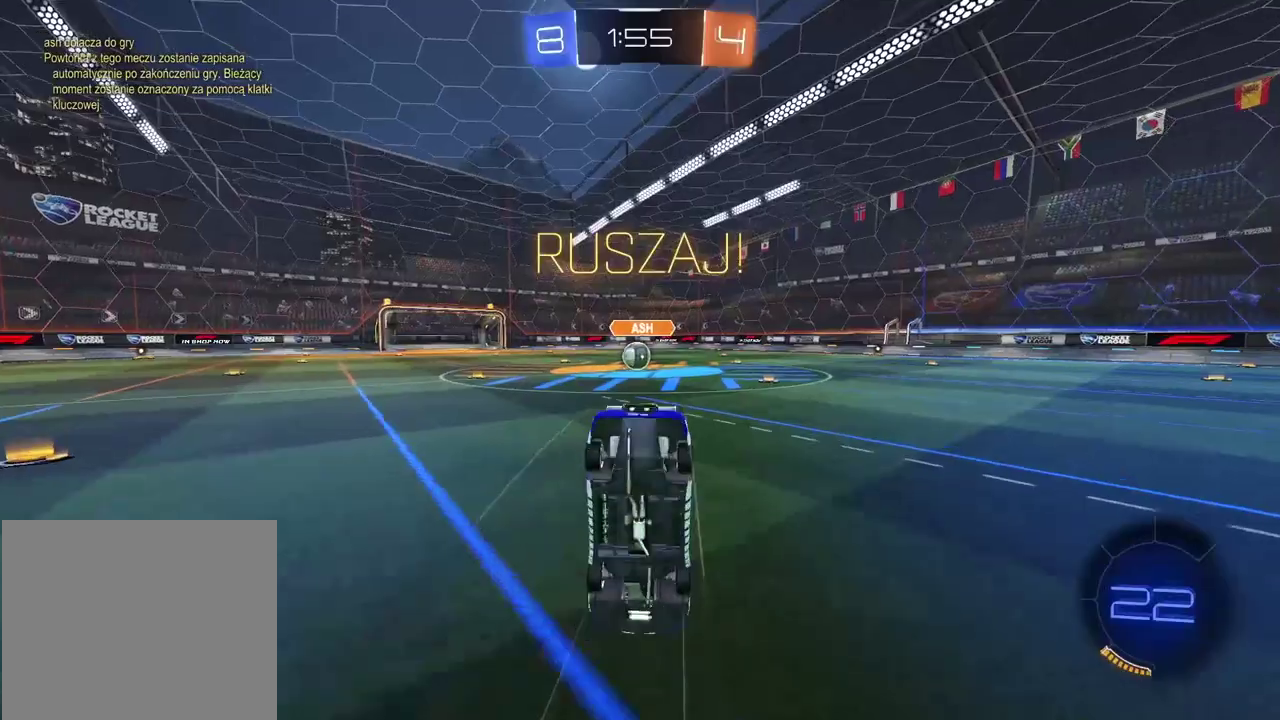
{"buttons": [], "left_stick": "center", "right_stick": "center", "events": []}
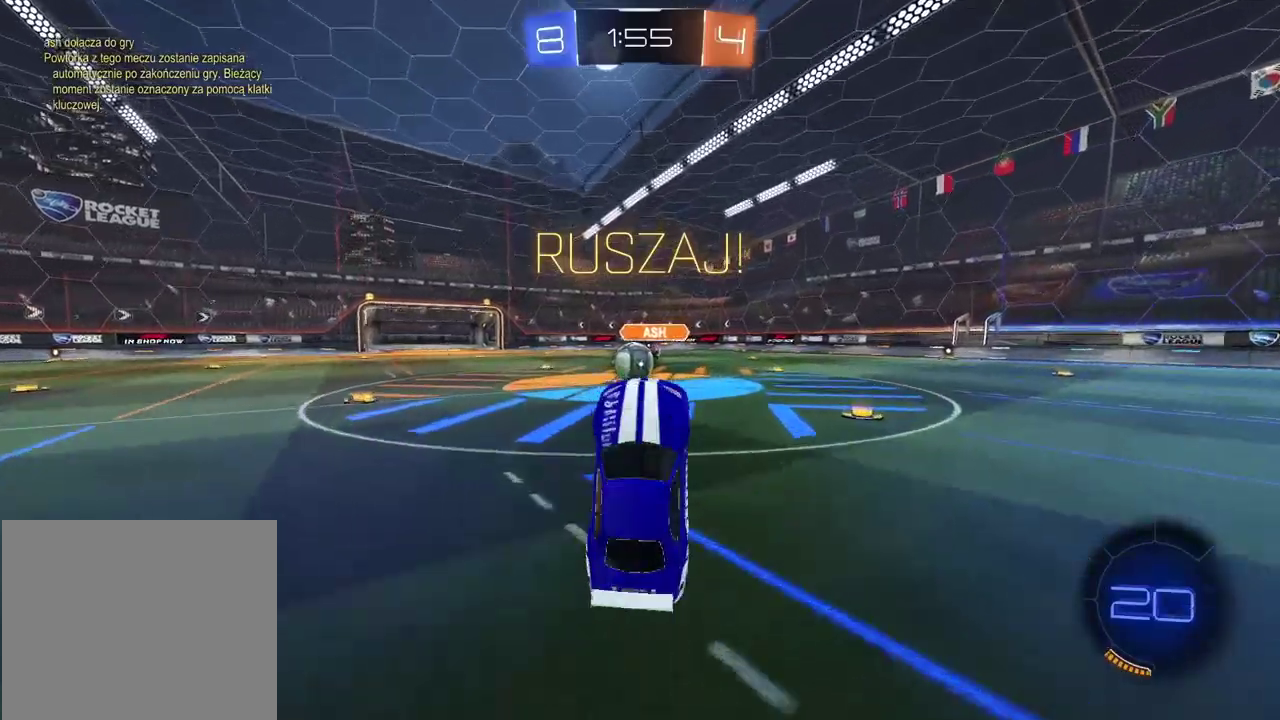
{"buttons": ["R2"], "left_stick": "left", "right_stick": "center", "events": [[167, "R2", "down"], [217, "left_stick", "left"]]}
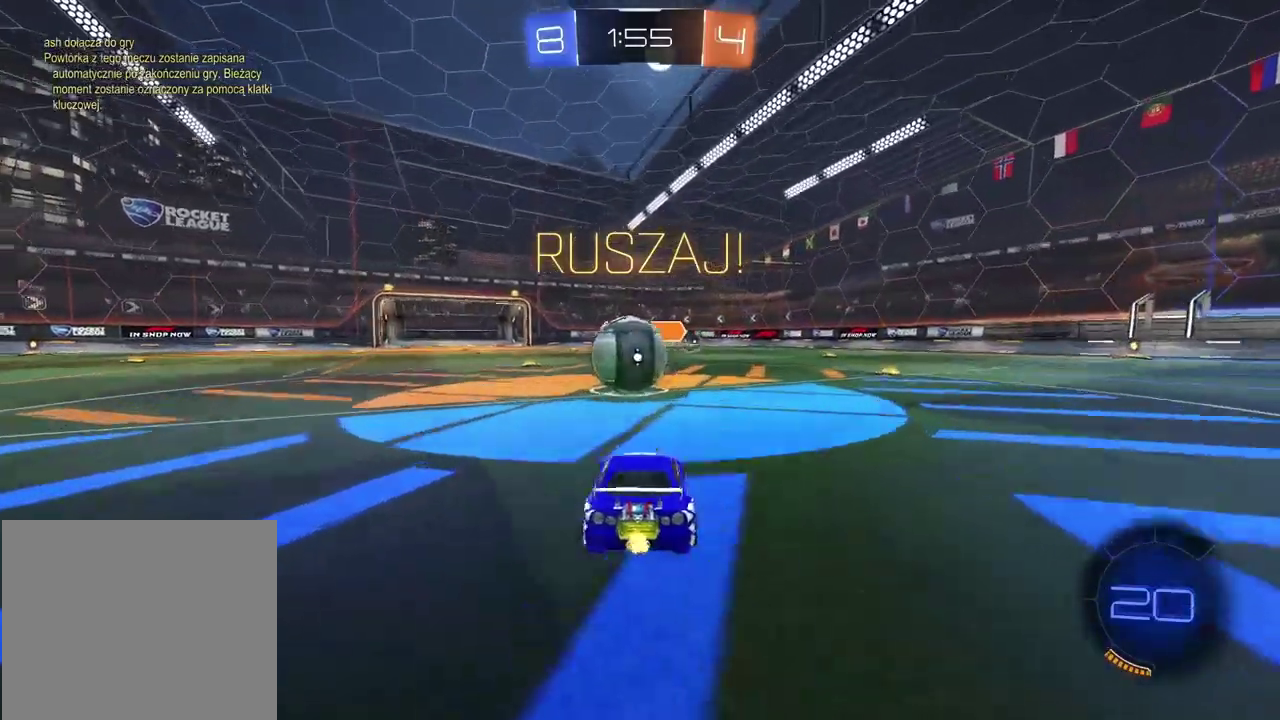
{"buttons": ["L2", "R2"], "left_stick": "up-right", "right_stick": "center", "events": [[33, "CROSS", "down"], [83, "left_stick", "up-left"], [100, "L2", "down"], [117, "CROSS", "up"], [200, "CROSS", "down"], [267, "left_stick", "up-right"], [317, "CROSS", "up"]]}
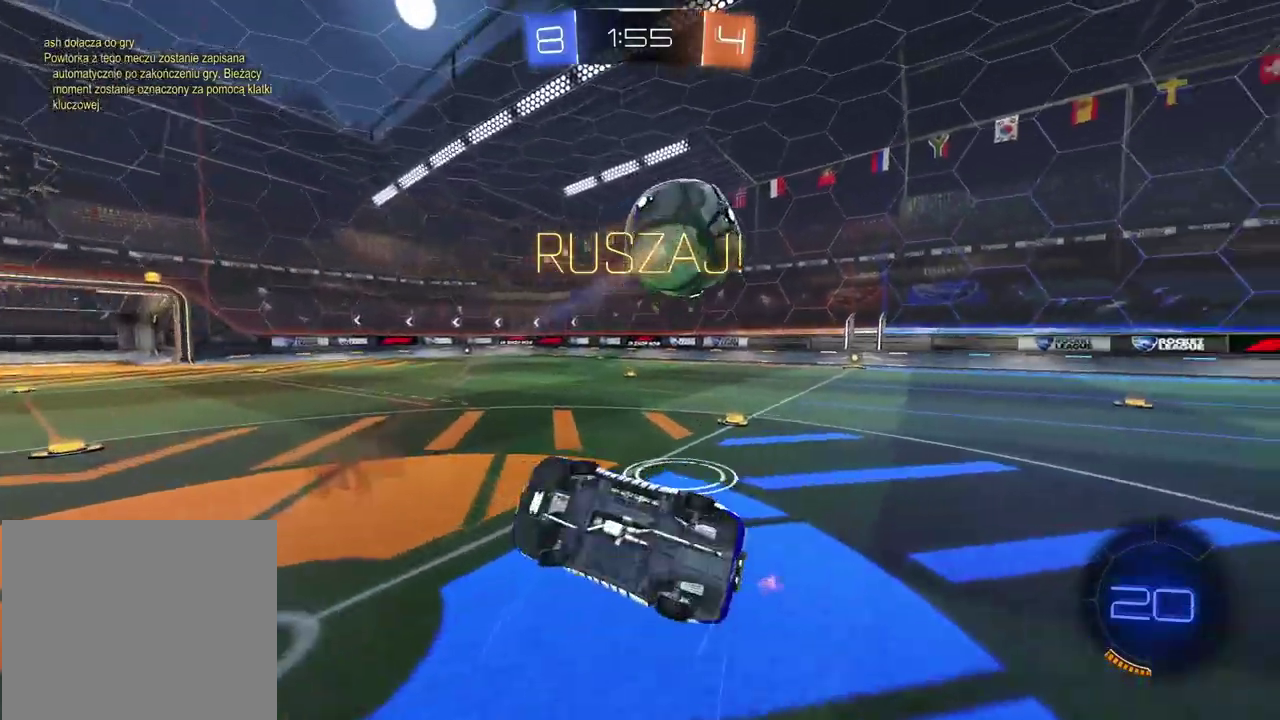
{"buttons": [], "left_stick": "up-right", "right_stick": "center", "events": [[67, "left_stick", "center"], [83, "L2", "up"], [250, "R2", "up"], [417, "left_stick", "up-right"]]}
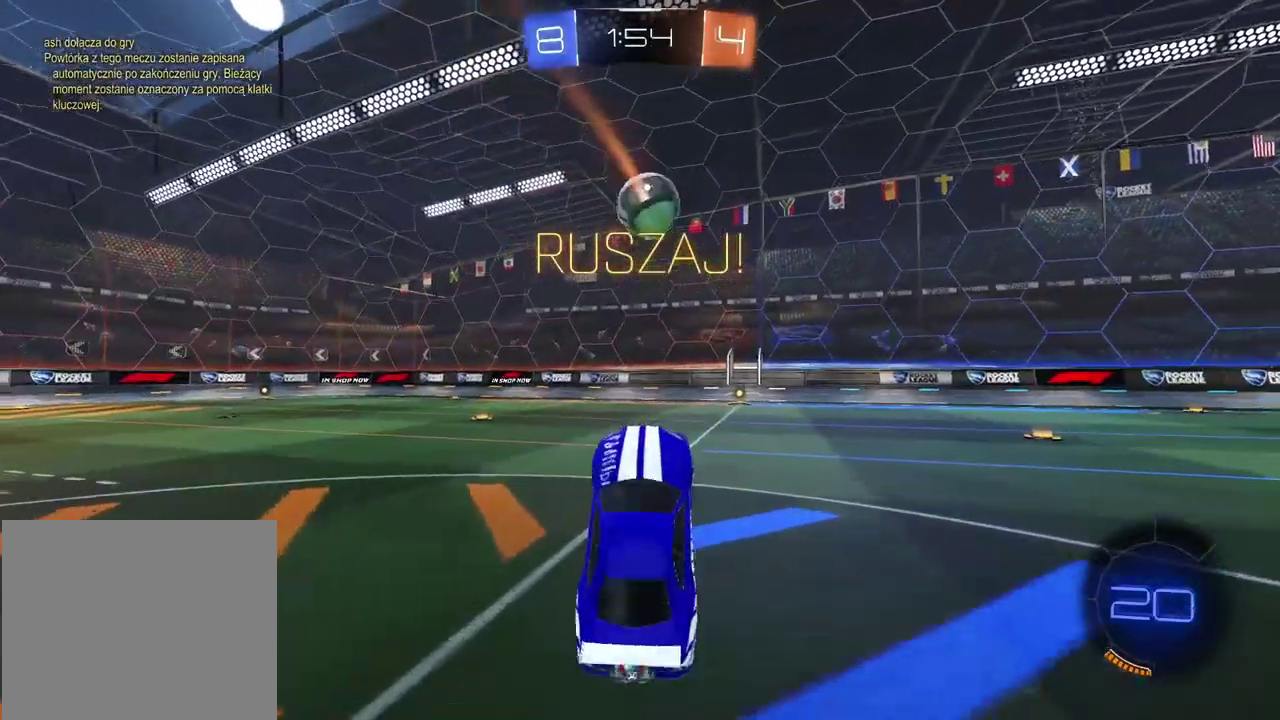
{"buttons": ["R2"], "left_stick": "right", "right_stick": "center", "events": [[133, "R2", "down"], [183, "left_stick", "right"]]}
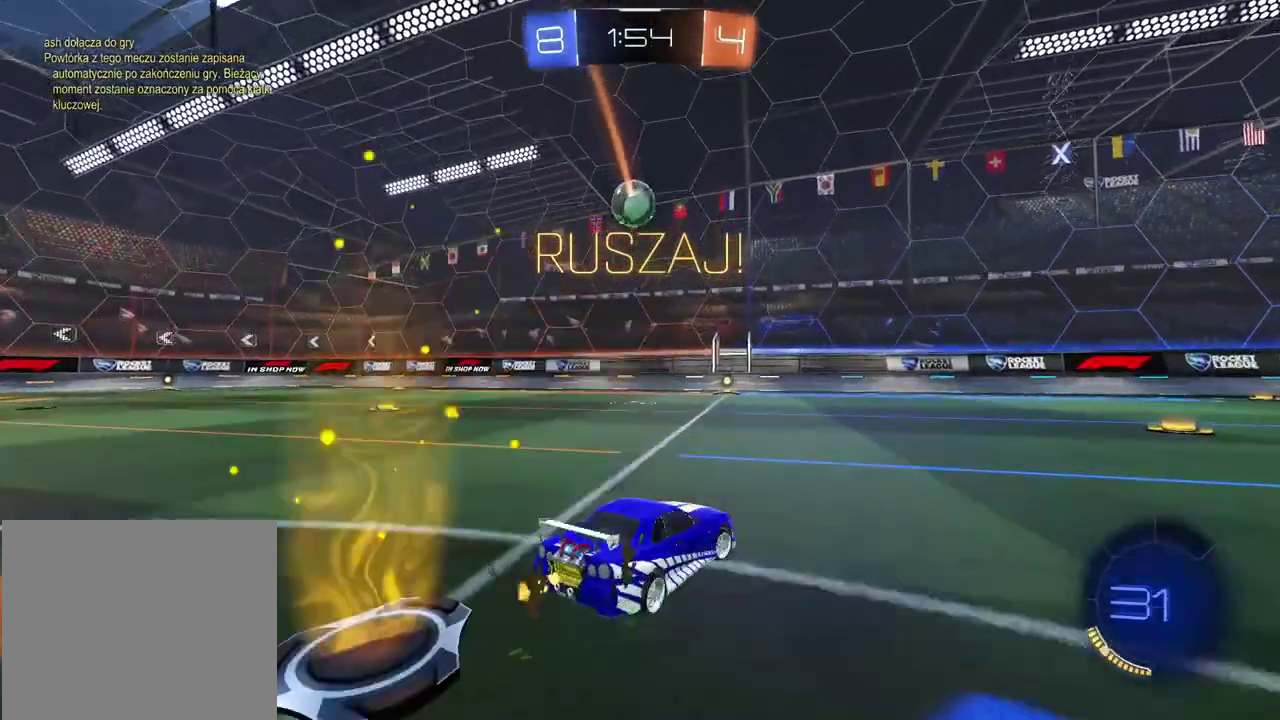
{"buttons": ["R2"], "left_stick": "left", "right_stick": "center", "events": [[200, "left_stick", "center"], [250, "left_stick", "left"]]}
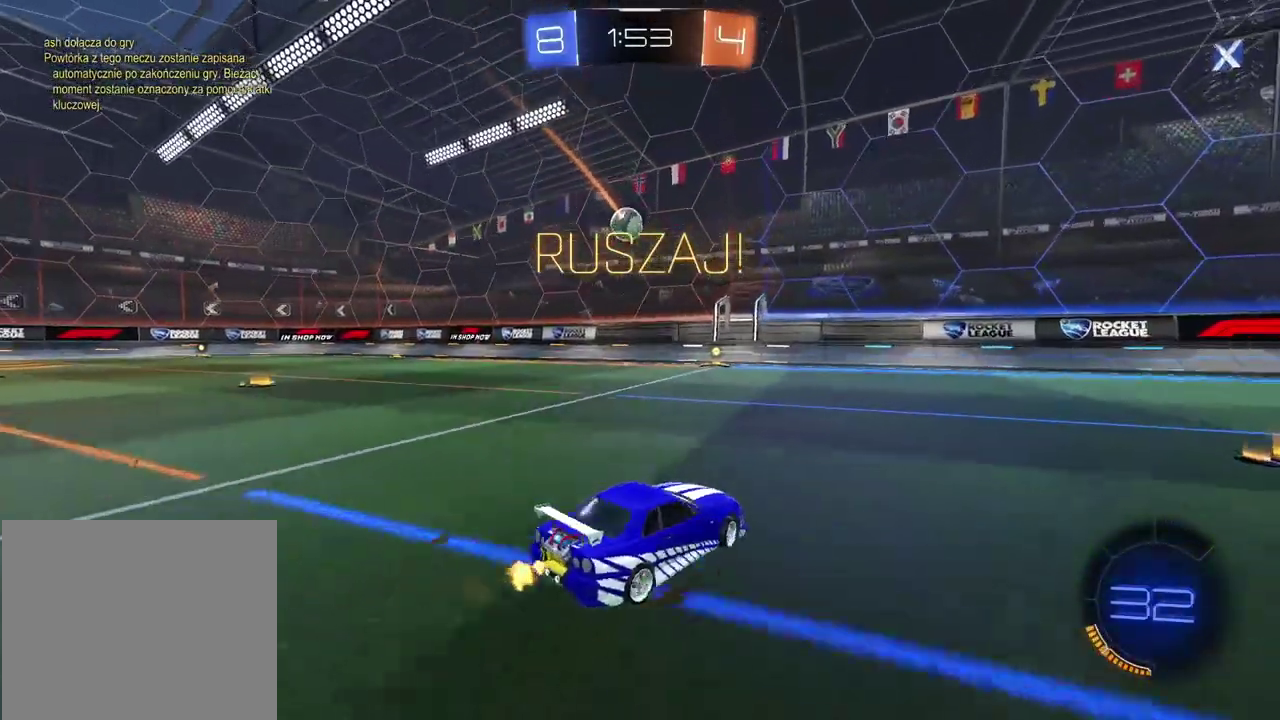
{"buttons": ["R2"], "left_stick": "center", "right_stick": "center", "events": [[167, "left_stick", "center"], [217, "CROSS", "down"], [367, "CROSS", "up"]]}
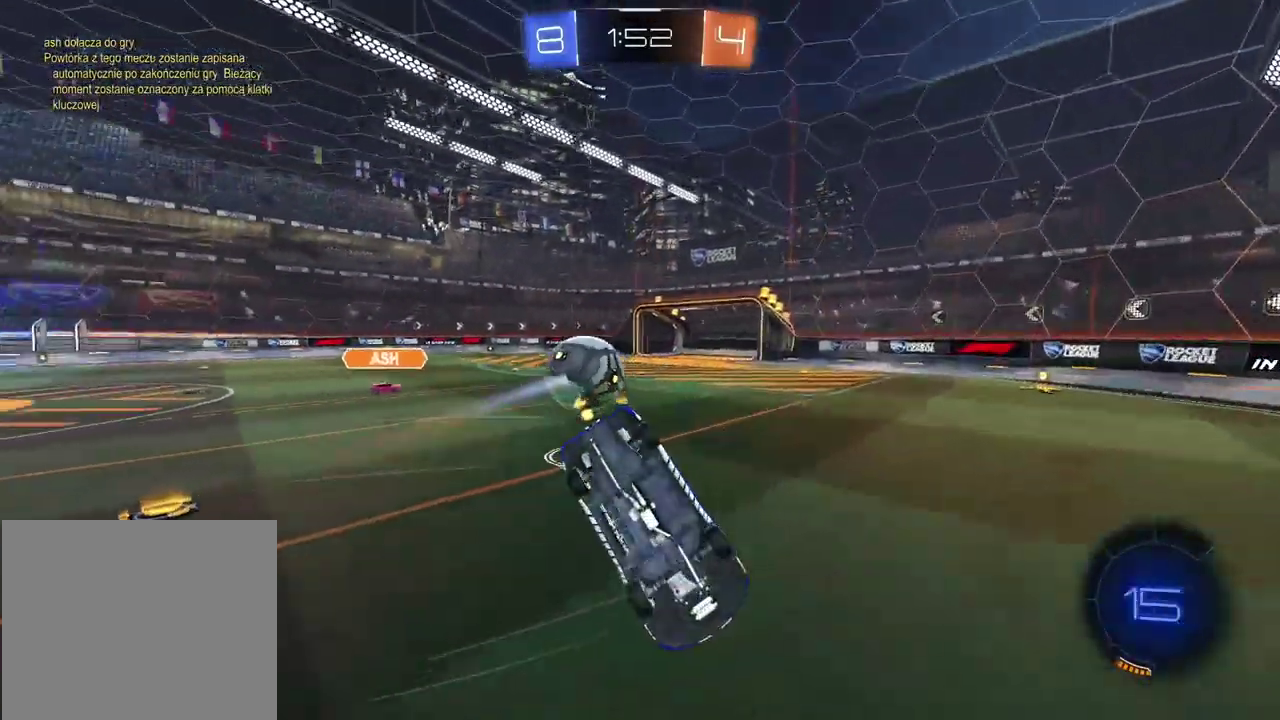
{"buttons": ["R2"], "left_stick": "center", "right_stick": "center", "events": [[183, "left_stick", "left"], [333, "left_stick", "up-left"], [383, "left_stick", "center"]]}
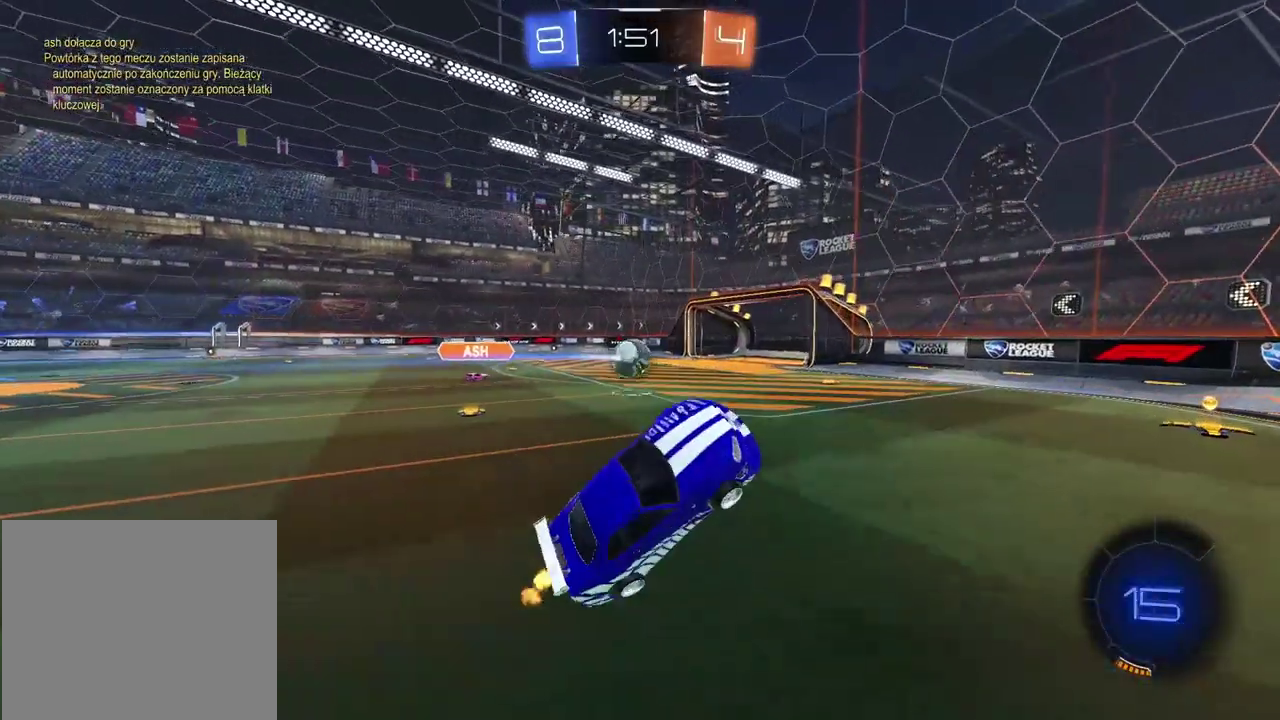
{"buttons": ["R2"], "left_stick": "left", "right_stick": "center", "events": [[433, "left_stick", "left"]]}
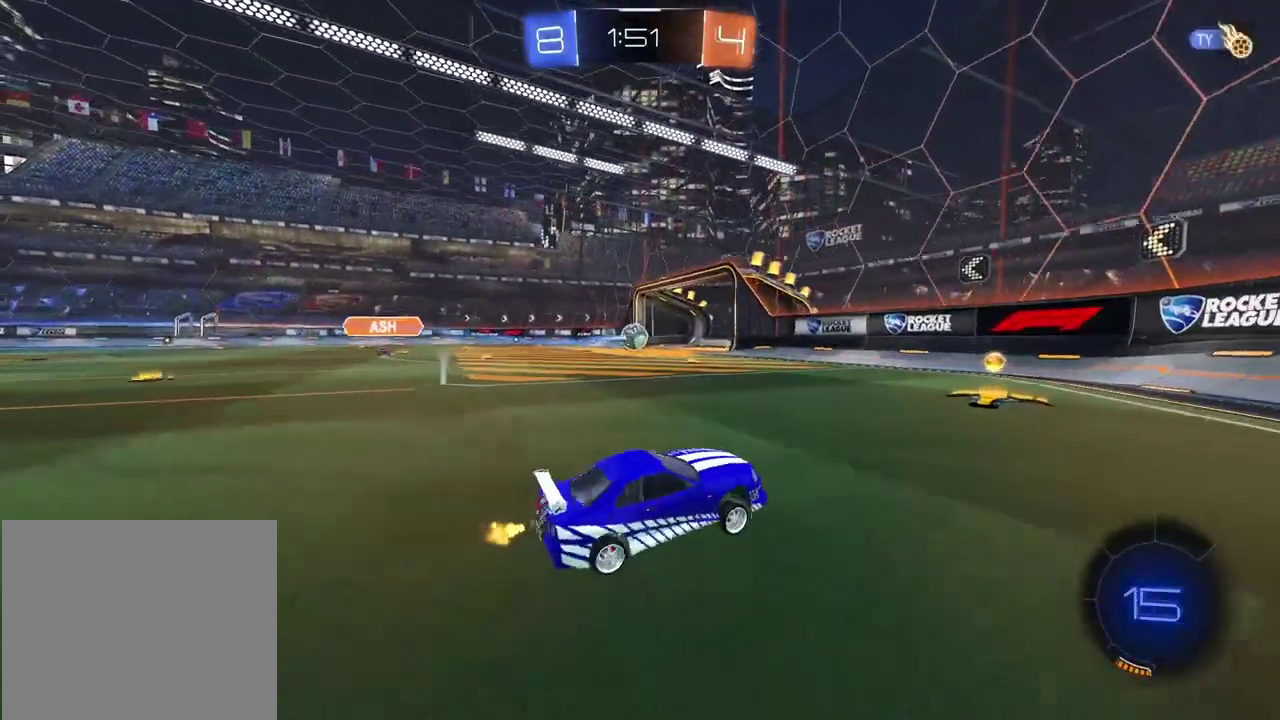
{"buttons": ["R2"], "left_stick": "left", "right_stick": "left", "events": [[267, "right_stick", "left"]]}
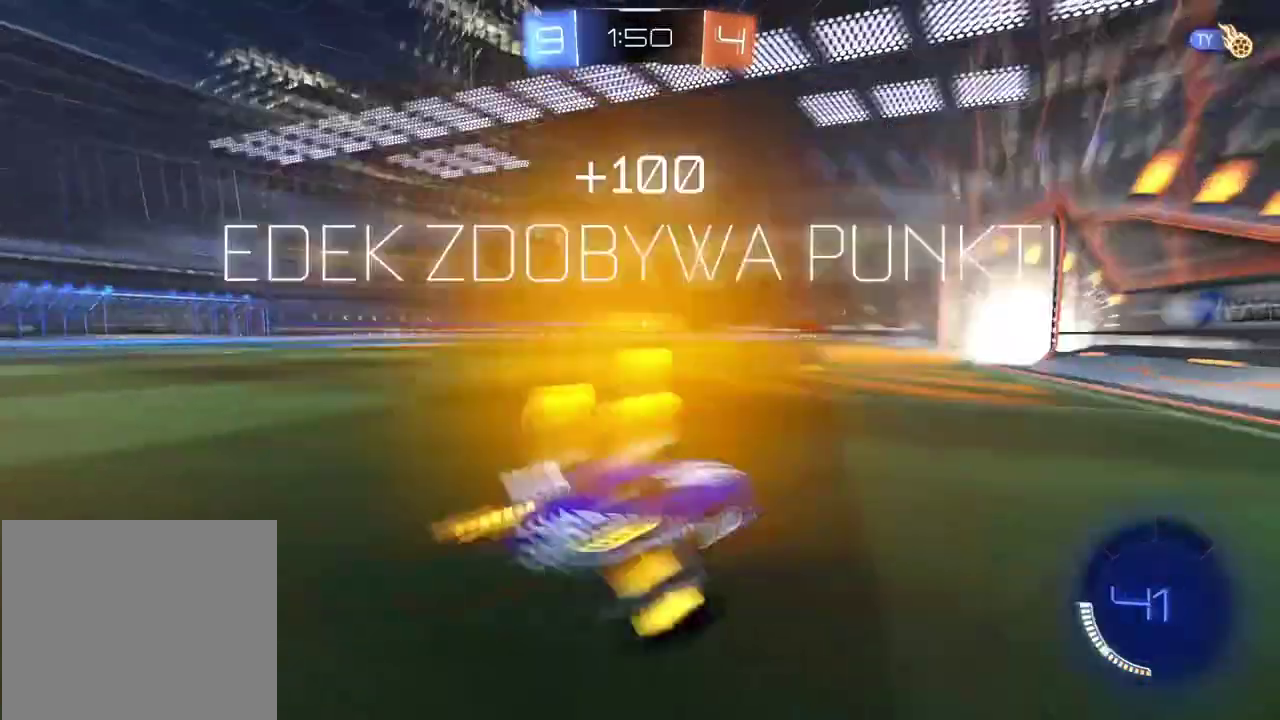
{"buttons": ["R2"], "left_stick": "left", "right_stick": "left"}
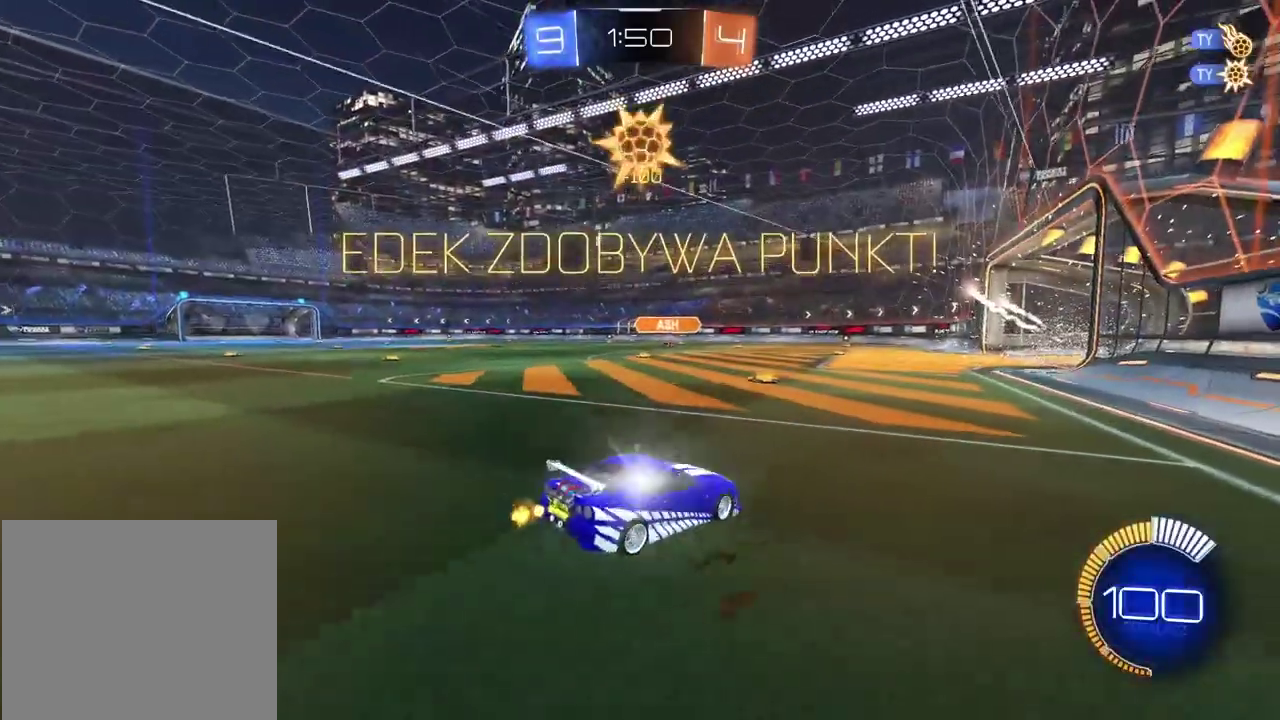
{"buttons": ["R2"], "left_stick": "center", "right_stick": "down-left", "events": [[17, "left_stick", "center"], [350, "left_stick", "left"], [400, "right_stick", "down-left"], [483, "left_stick", "center"]]}
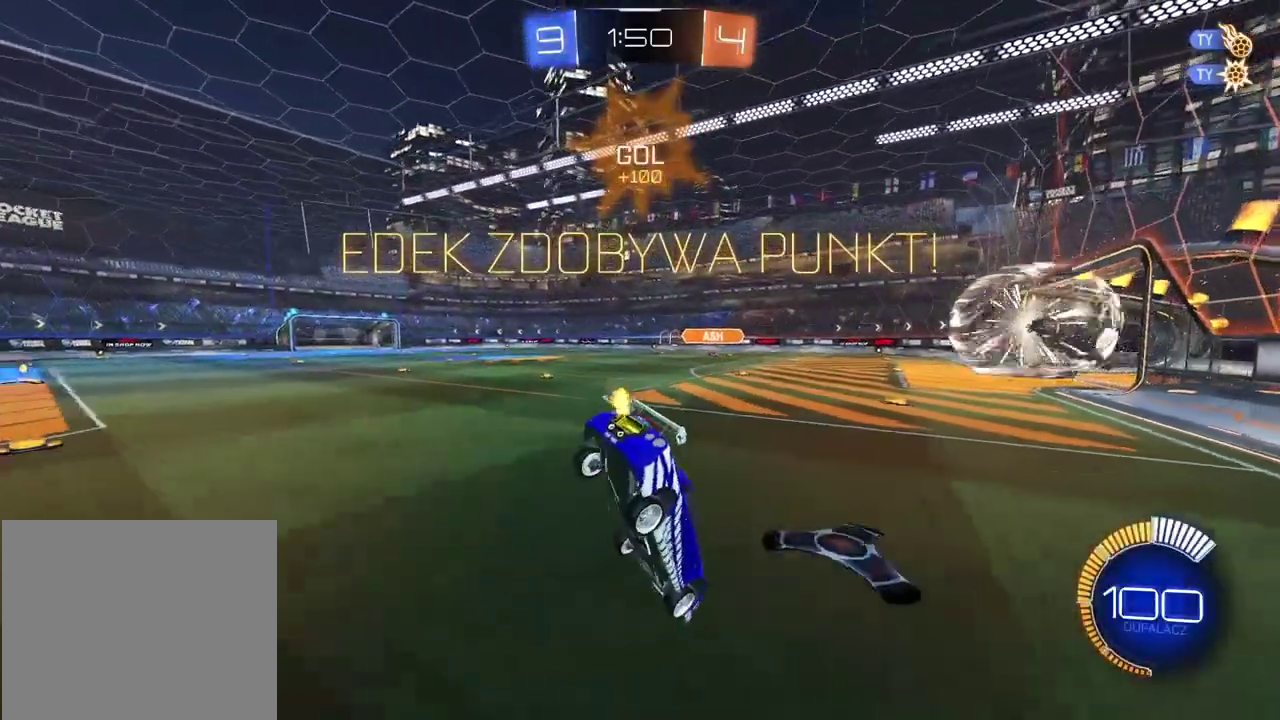
{"buttons": ["R2"], "left_stick": "center", "right_stick": "center", "events": [[100, "left_stick", "left"], [233, "left_stick", "center"], [233, "right_stick", "center"]]}
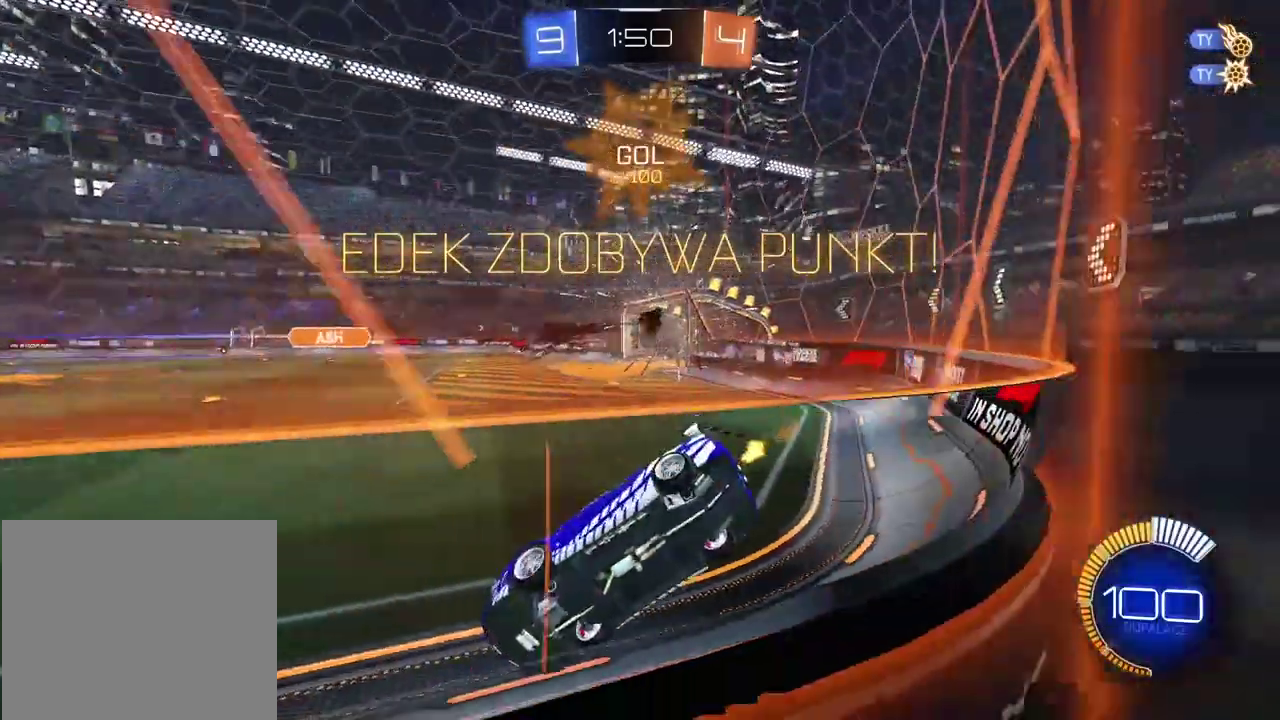
{"buttons": ["R2"], "left_stick": "center", "right_stick": "center", "events": [[167, "left_stick", "right"], [300, "left_stick", "center"], [350, "TRIANGLE", "down"], [417, "TRIANGLE", "up"]]}
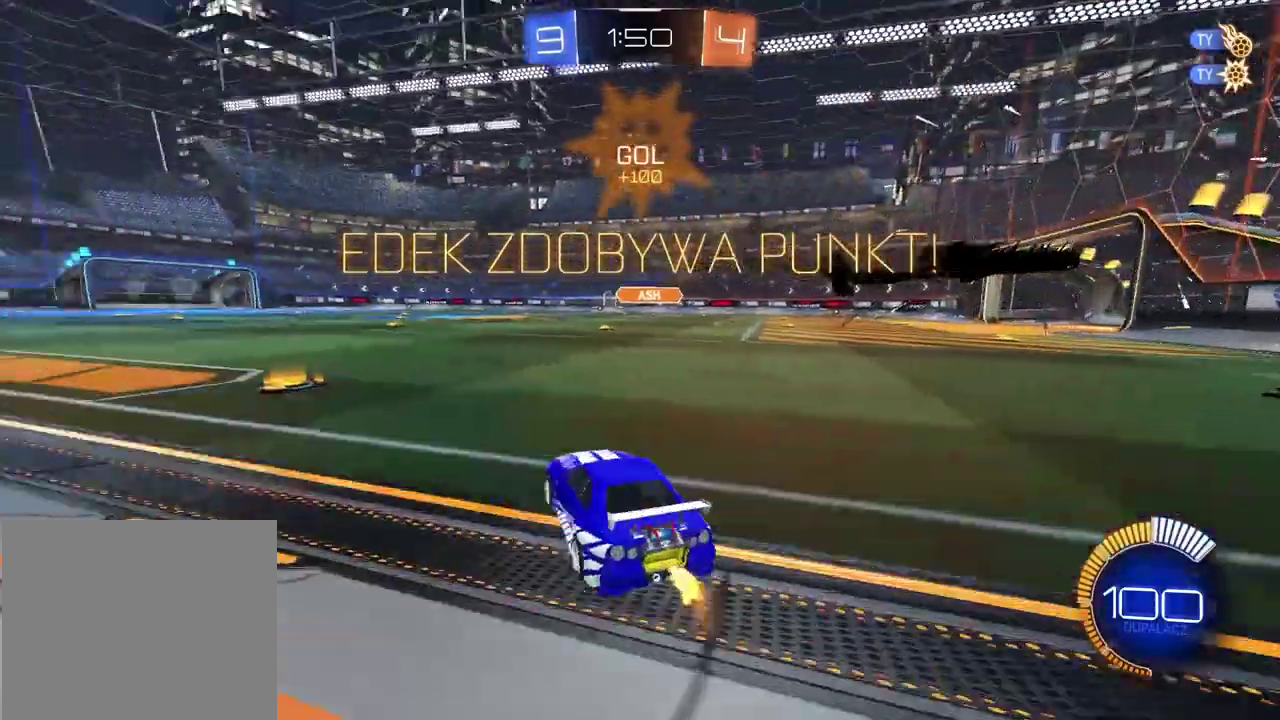
{"buttons": [], "left_stick": "center", "right_stick": "center", "events": [[33, "CIRCLE", "down"], [50, "left_stick", "right"], [133, "left_stick", "center"], [383, "CIRCLE", "up"], [383, "R2", "up"]]}
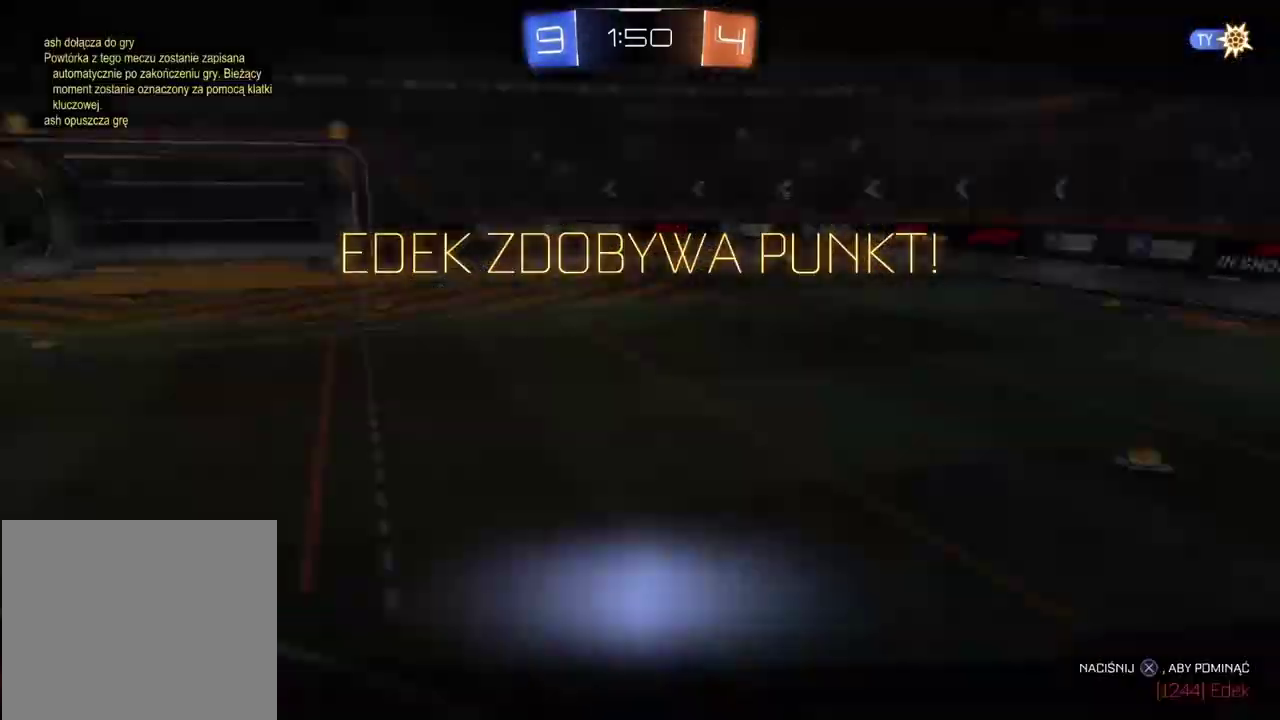
{"buttons": ["CROSS"], "left_stick": "center", "right_stick": "center", "events": [[467, "CROSS", "down"]]}
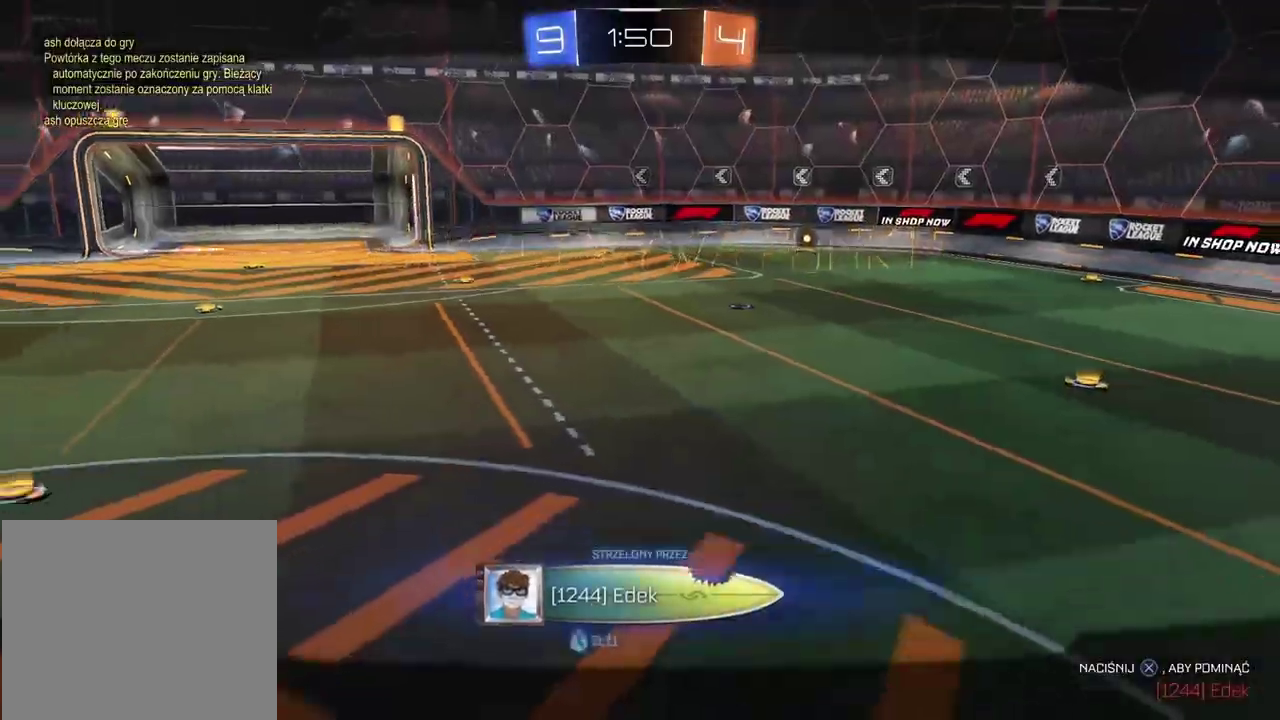
{"buttons": [], "left_stick": "center", "right_stick": "center", "events": [[83, "CROSS", "up"]]}
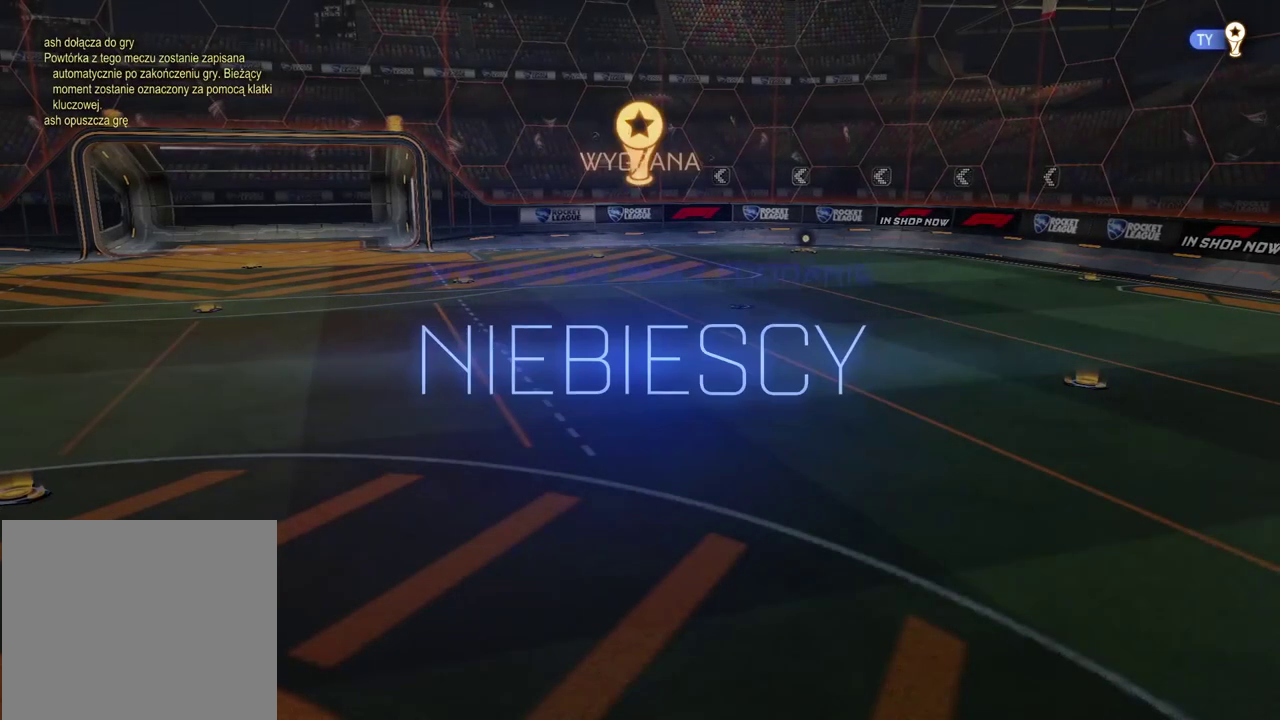
{"buttons": [], "left_stick": "center", "right_stick": "center", "events": []}
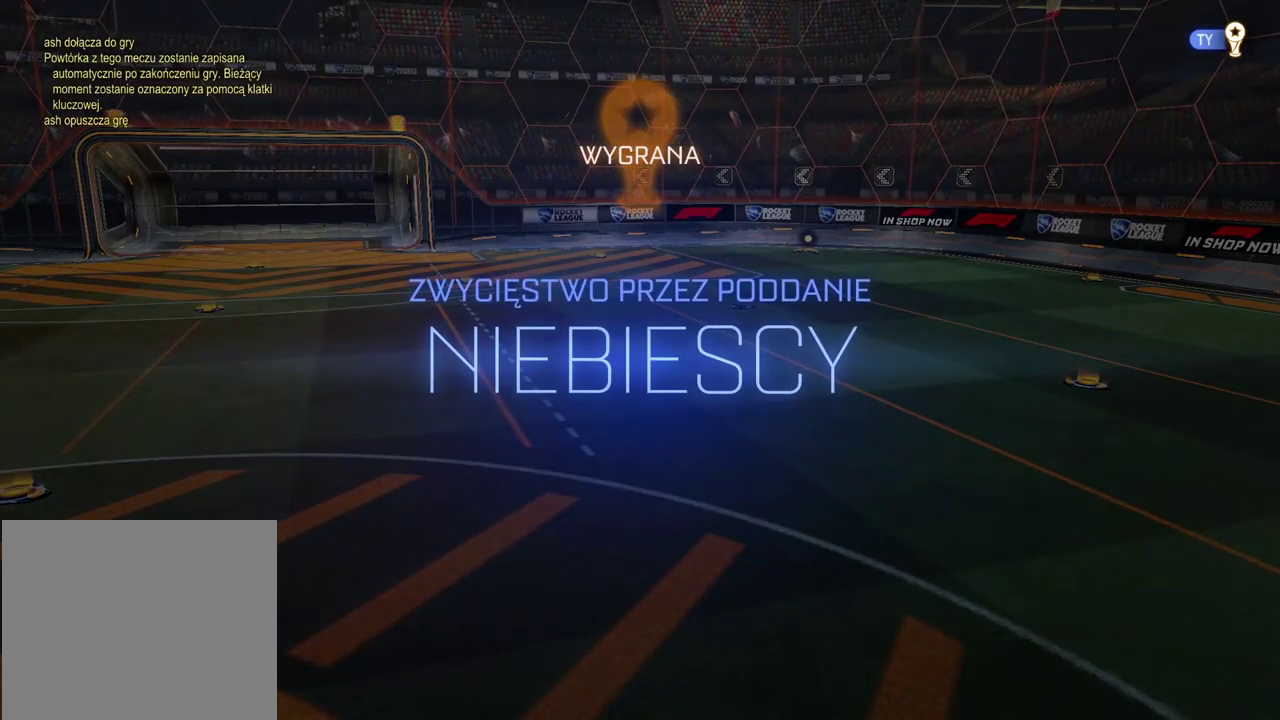
{"buttons": [], "left_stick": "center", "right_stick": "center", "events": []}
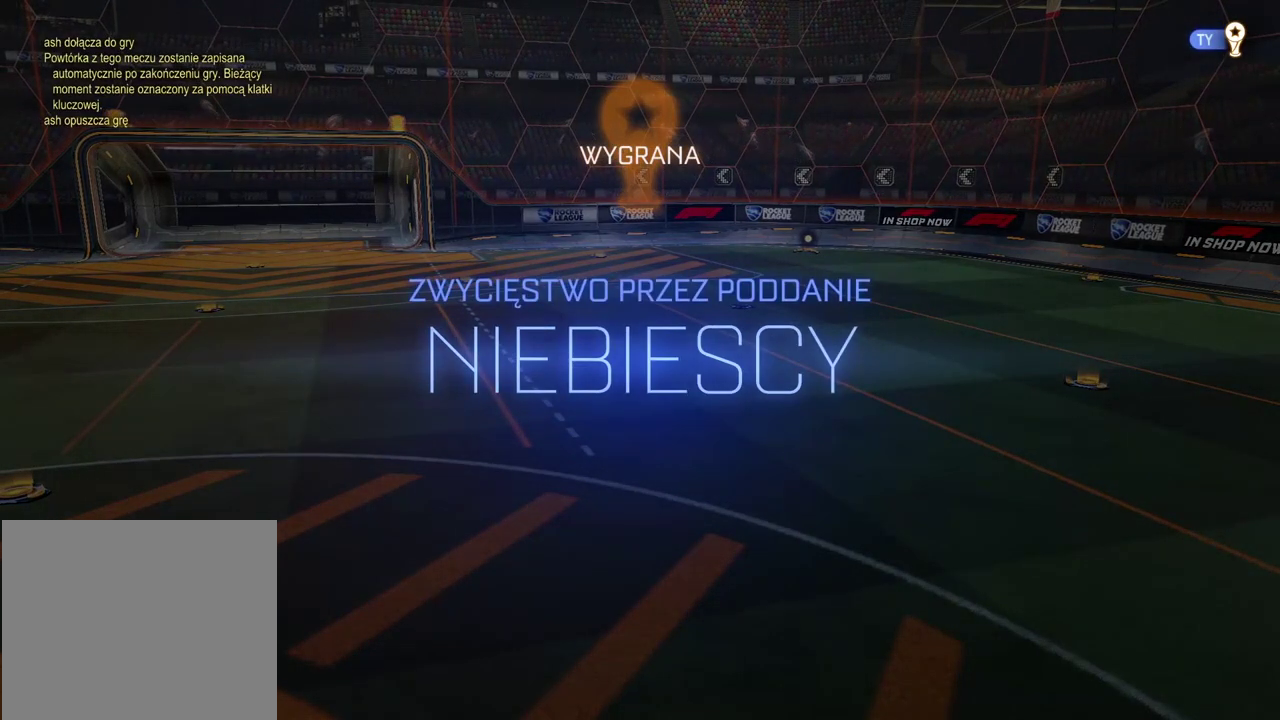
{"buttons": [], "left_stick": "center", "right_stick": "center", "events": []}
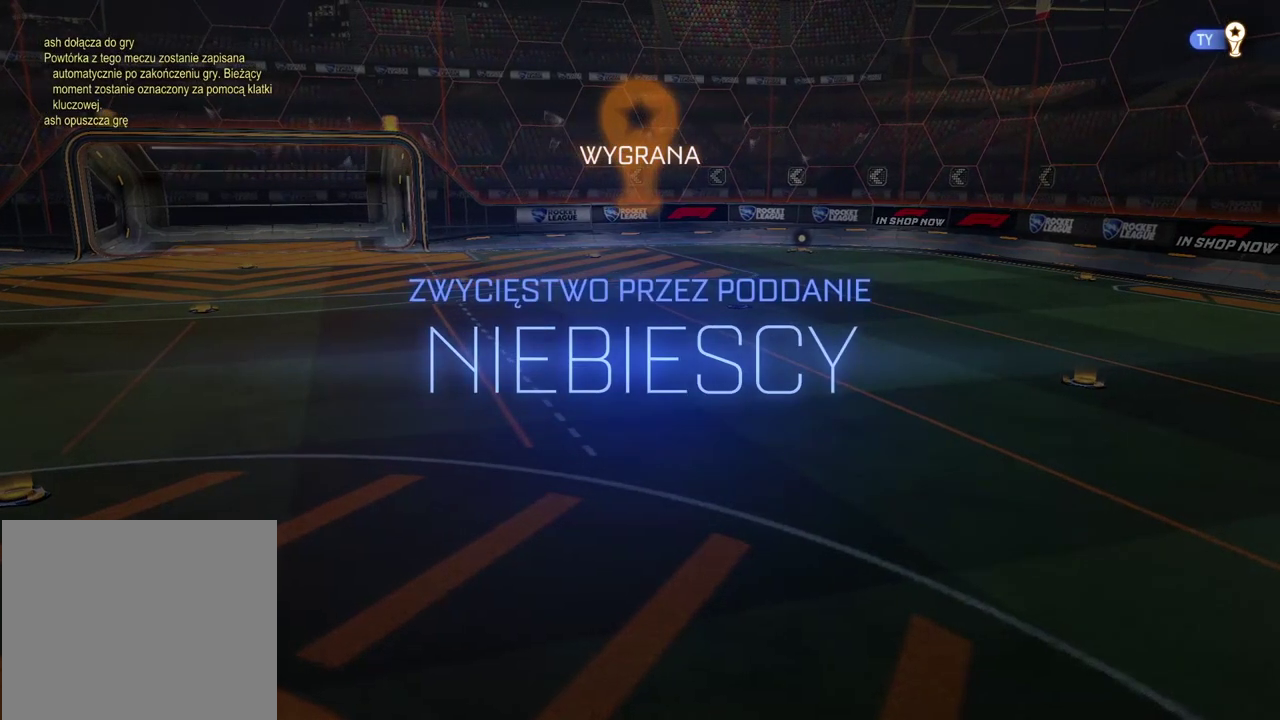
{"buttons": [], "left_stick": "center", "right_stick": "center", "events": [[100, "right_stick", "right"], [467, "right_stick", "center"]]}
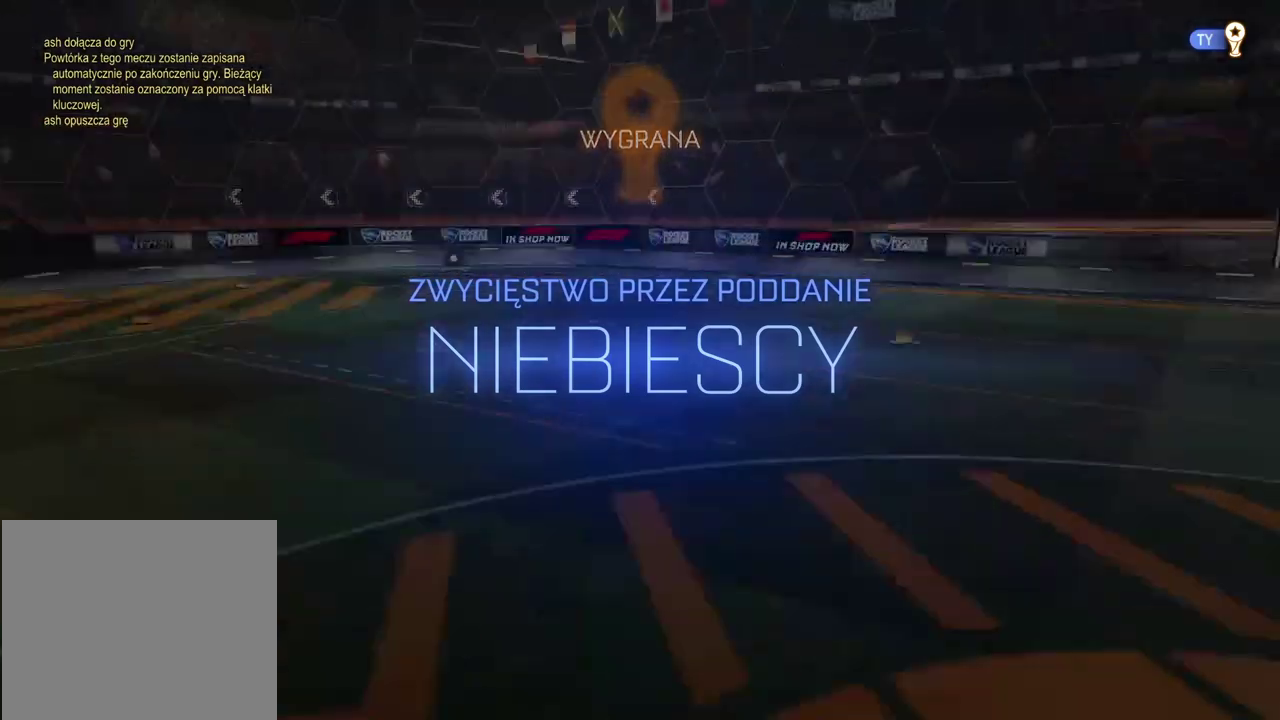
{"buttons": [], "left_stick": "center", "right_stick": "center", "events": []}
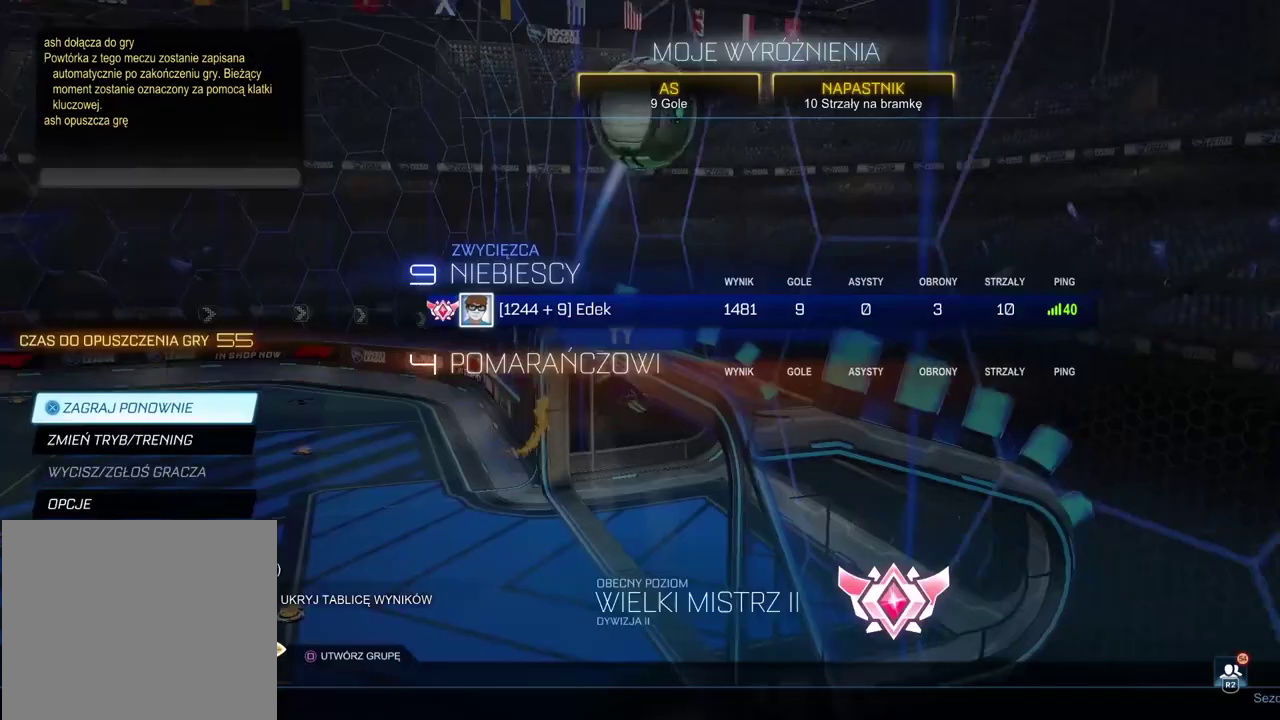
{"buttons": [], "left_stick": "center", "right_stick": "center", "events": []}
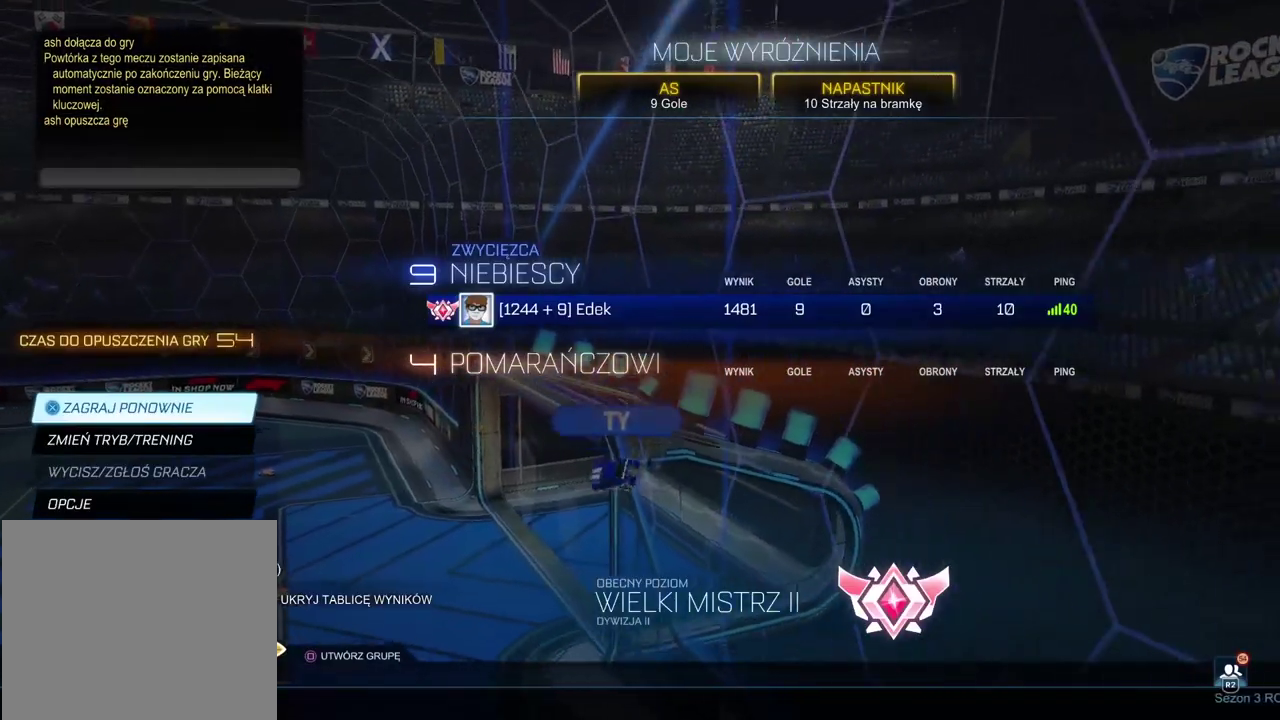
{"buttons": [], "left_stick": "center", "right_stick": "center", "events": []}